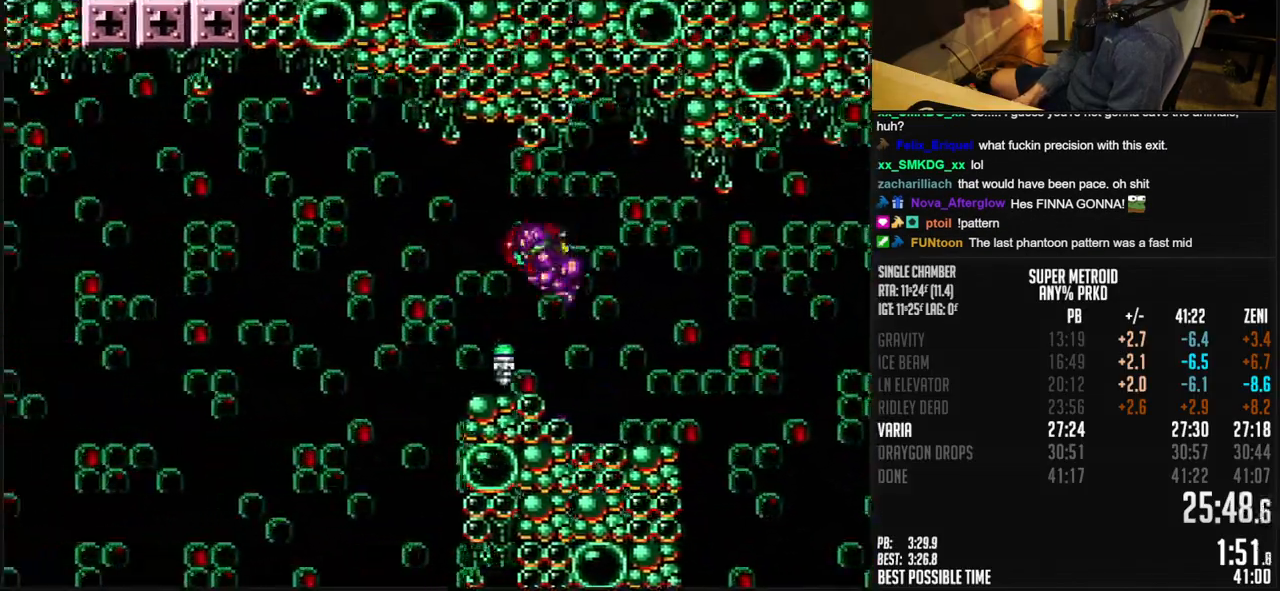
Gameplay with a controller (Nintendo layout); each line is a JSON object with the inputs held at the frame after it. "events" lists button and stick changes between this image and that frame as [ms after this image, input, new state], when the widget could be followed in between. Not read: L3 R3.
{"buttons": ["B", "X", "L1", "DPAD_LEFT"], "events": [[100, "B", "down"], [333, "L1", "down"], [467, "X", "down"]]}
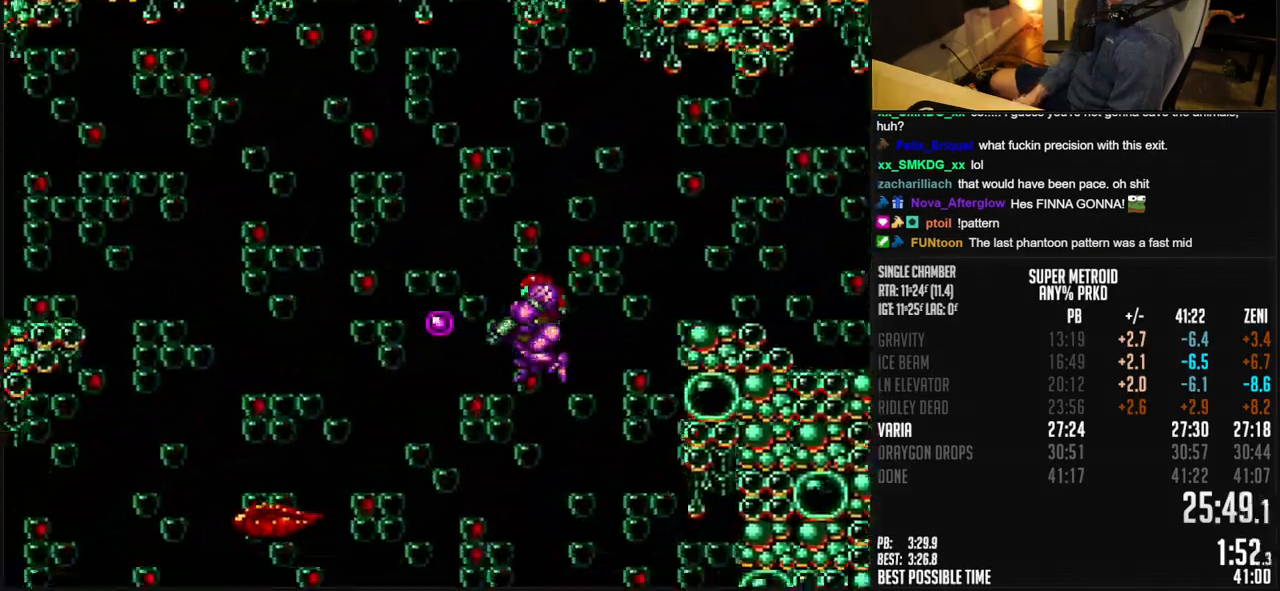
{"buttons": ["B", "X", "DPAD_DOWN", "DPAD_LEFT"], "events": [[33, "X", "up"], [83, "L1", "up"], [300, "DPAD_DOWN", "down"], [500, "X", "down"]]}
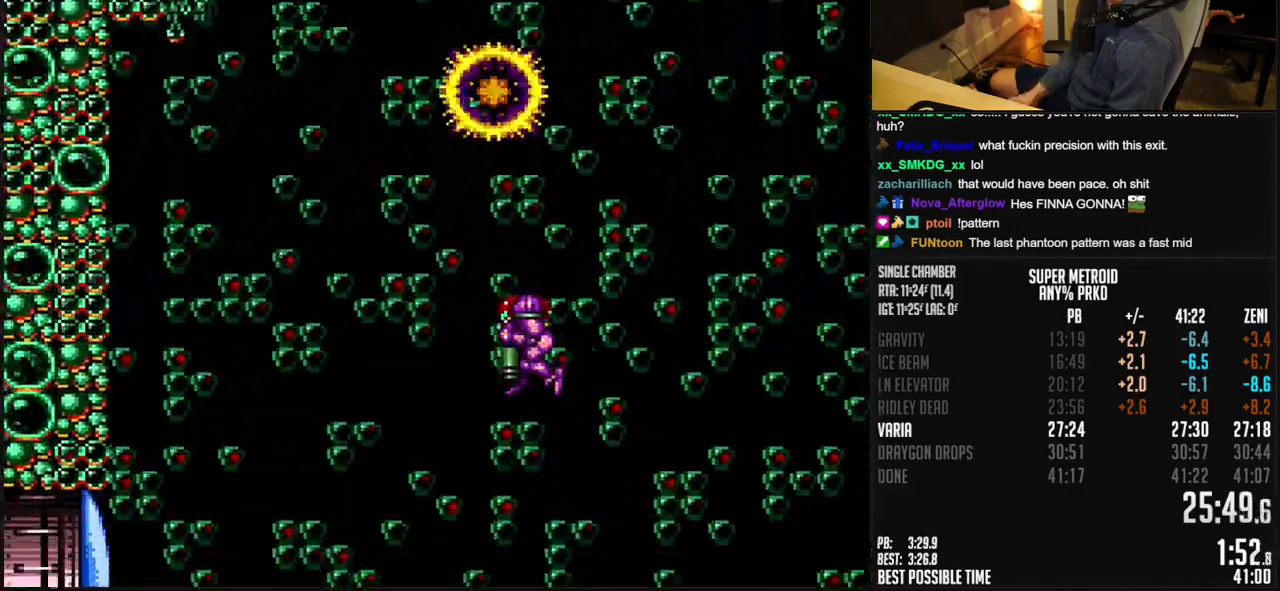
{"buttons": ["DPAD_DOWN", "DPAD_LEFT"], "events": [[33, "X", "up"], [100, "B", "up"], [167, "Y", "down"], [233, "Y", "up"], [283, "Y", "down"], [450, "Y", "up"]]}
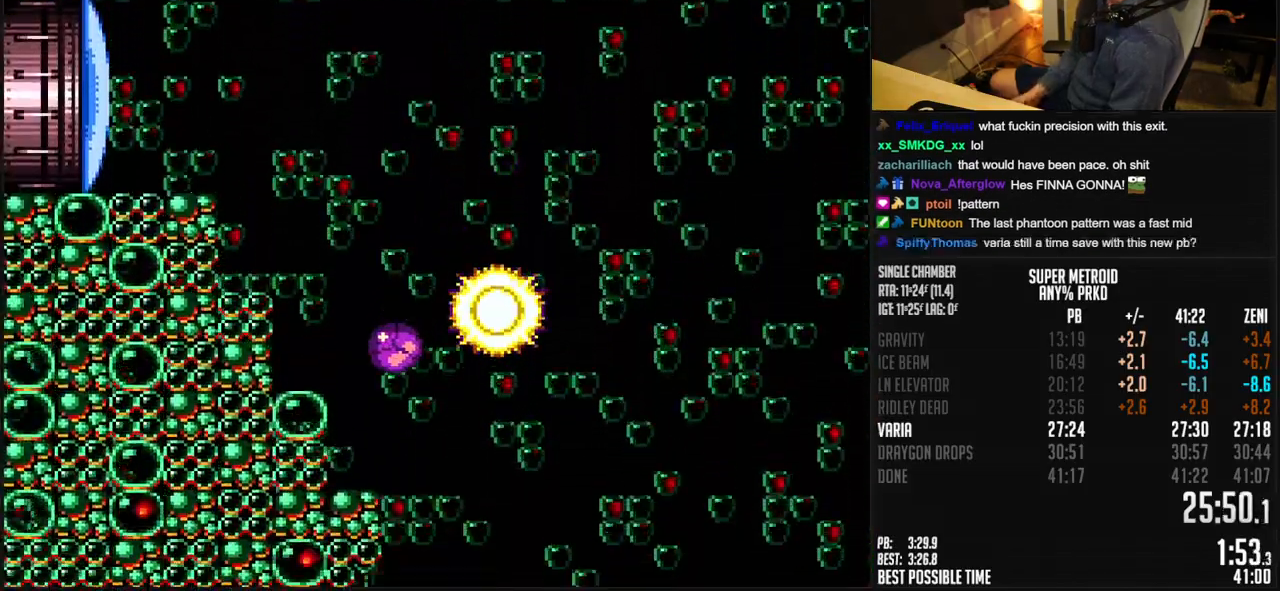
{"buttons": ["A"]}
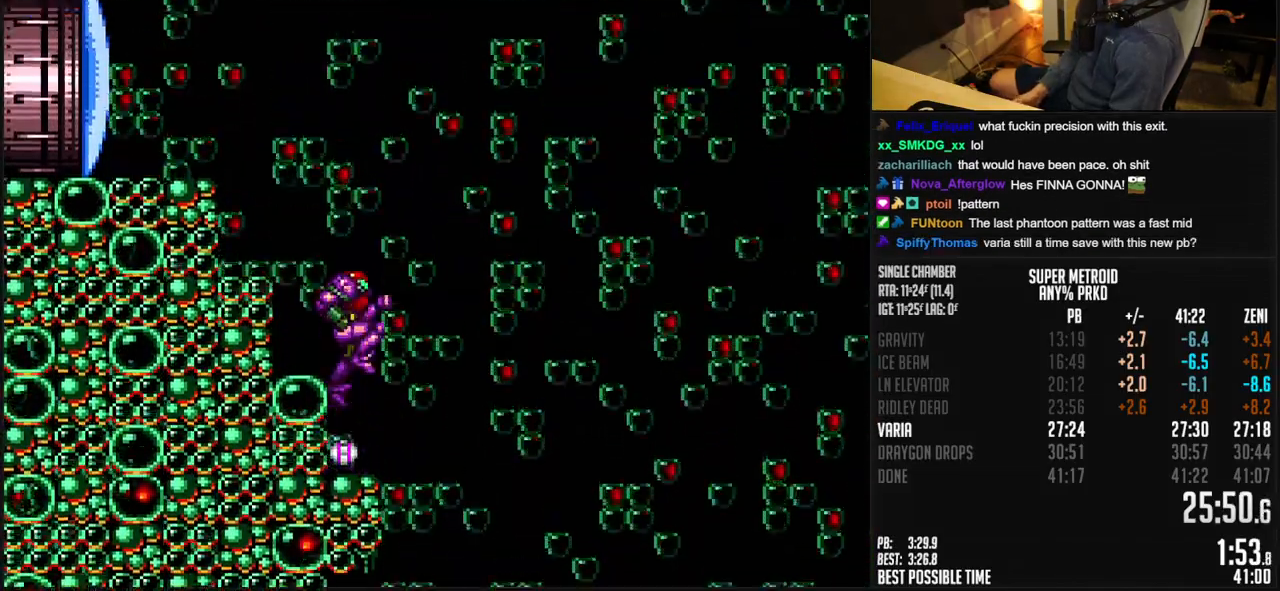
{"buttons": ["B", "DPAD_DOWN"], "events": [[17, "DPAD_RIGHT", "down"], [417, "A", "up"], [433, "DPAD_RIGHT", "up"], [483, "B", "down"], [500, "DPAD_DOWN", "down"]]}
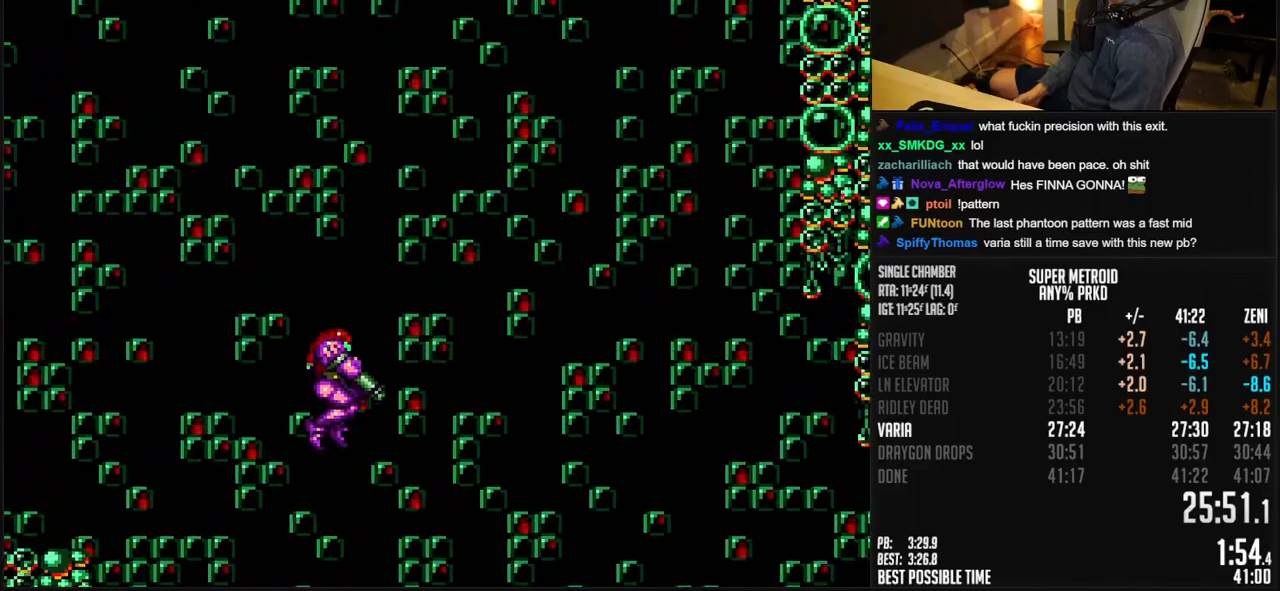
{"buttons": ["B", "DPAD_RIGHT"], "events": [[83, "B", "up"], [183, "DPAD_RIGHT", "down"], [183, "Y", "down"], [217, "DPAD_DOWN", "up"], [233, "Y", "up"], [300, "B", "down"], [400, "DPAD_LEFT", "down"], [483, "DPAD_LEFT", "up"]]}
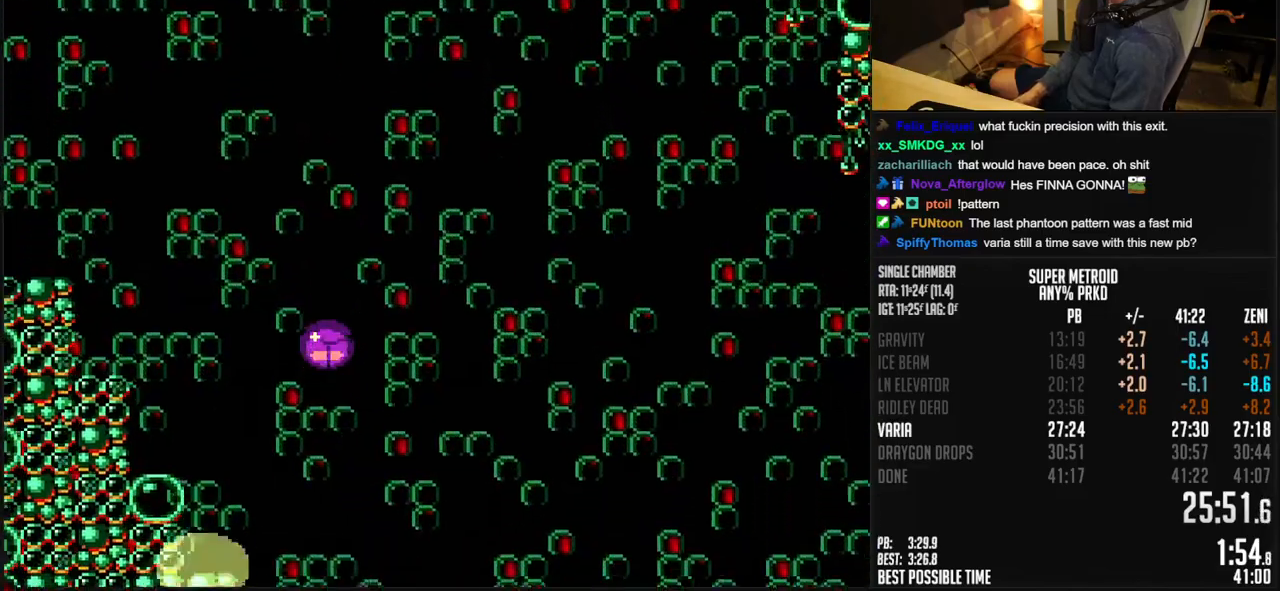
{"buttons": ["B", "DPAD_LEFT"], "events": [[67, "DPAD_LEFT", "down"], [200, "DPAD_RIGHT", "up"]]}
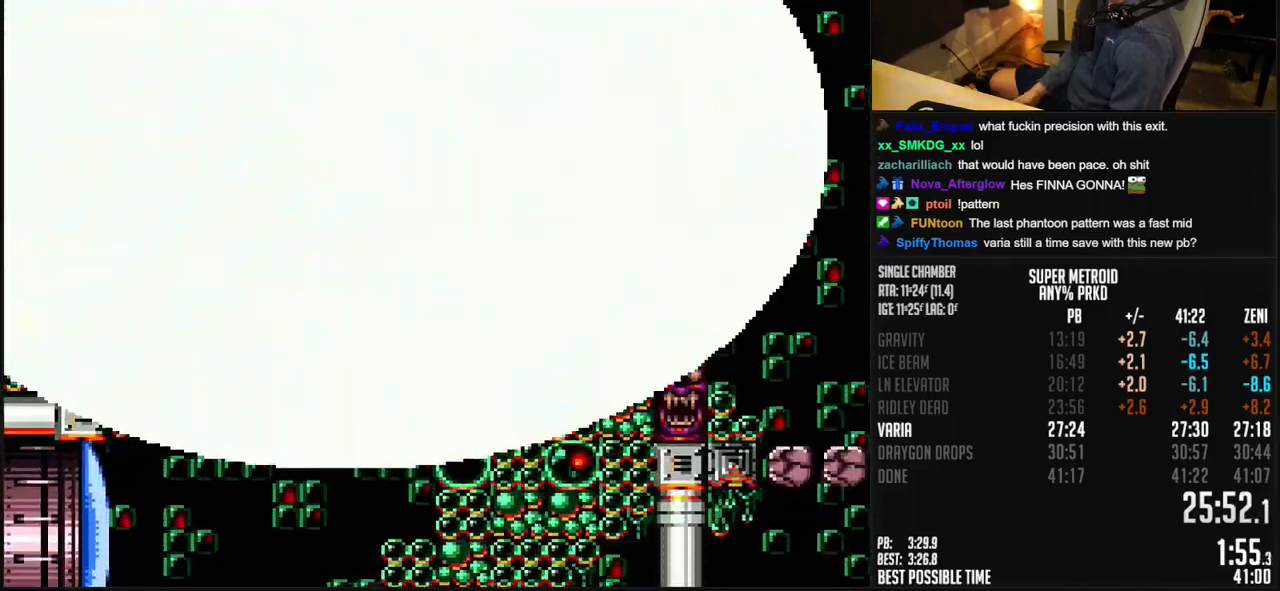
{"buttons": ["B", "DPAD_LEFT"], "events": []}